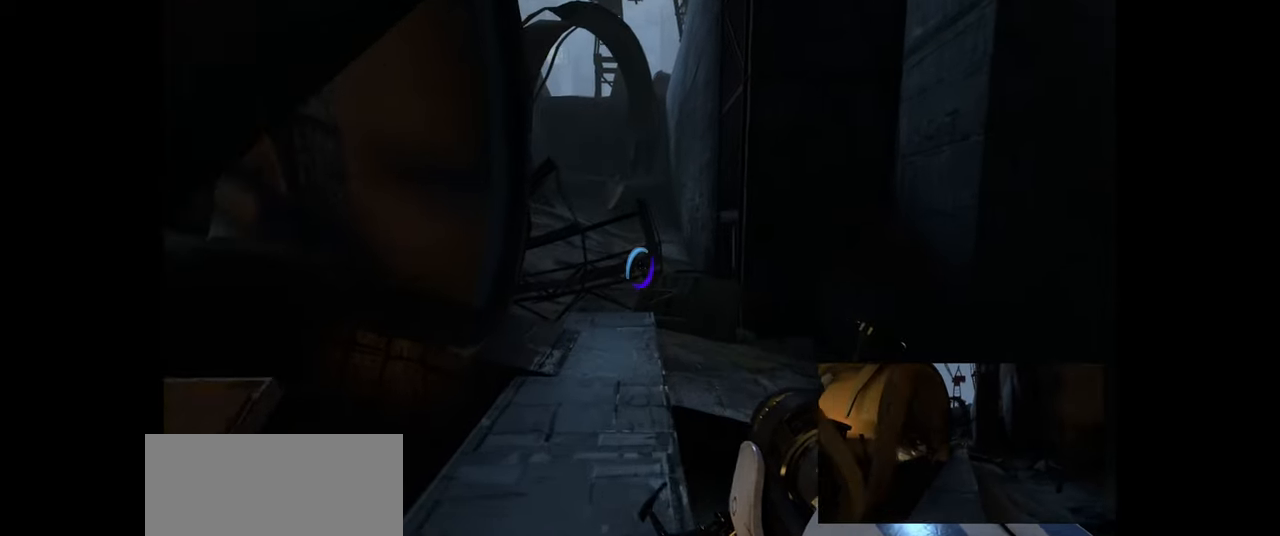
Gameplay with keyboard and mouse; each line is a JSON object with the keys and mouse buttons held at the frame after it. "events" lists presses ("down") and releases ("up") of "a", "ctrl", "d", "e", "f", "q", "r", "s", "shift", "space", "tab", "w", "mouse_left", "mouse_wheel", "mouse_right", "mouse_mb4" and "mouse_mb5" between this image and that frame as [ms after this image, input, new state], when the widget could be followed in between. "mouse_left", "mouse_wheel", "mouse_right", "mouse_mb4", "mouse_mb5" = the "left", "wheel", "right", "mb4", "mb5" buttons of the "mouse" list. No other keys are recorded. "wheel" means that the mouse wheel is clicked or scrolled. Mouse movement is not recorded.
{"keys": ["w"], "mouse": [], "events": []}
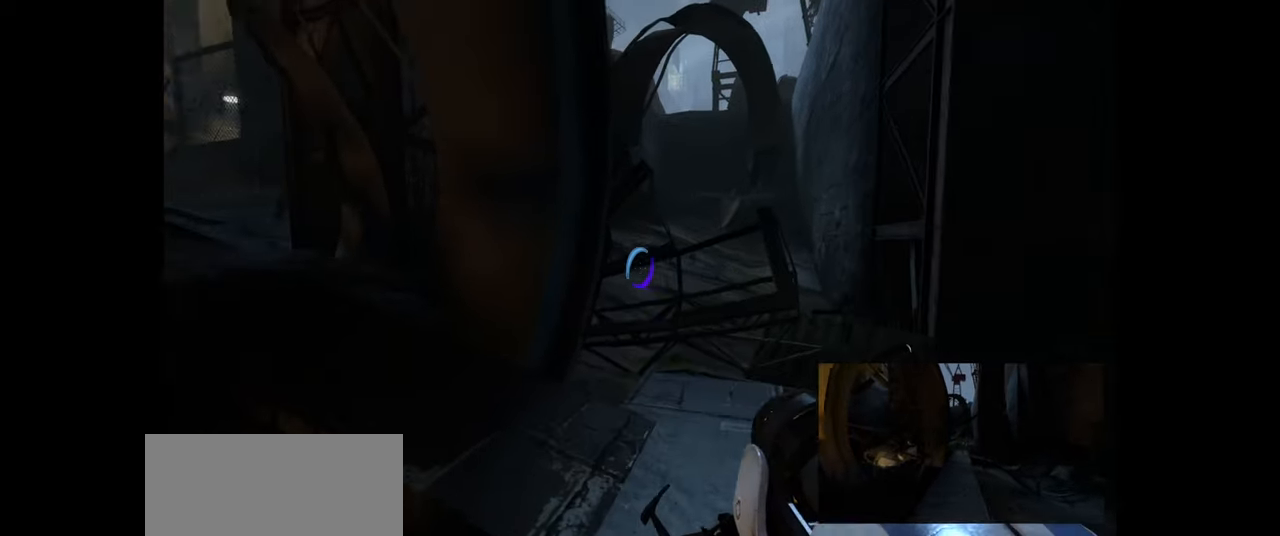
{"keys": [], "mouse": [], "events": [[300, "w", "up"]]}
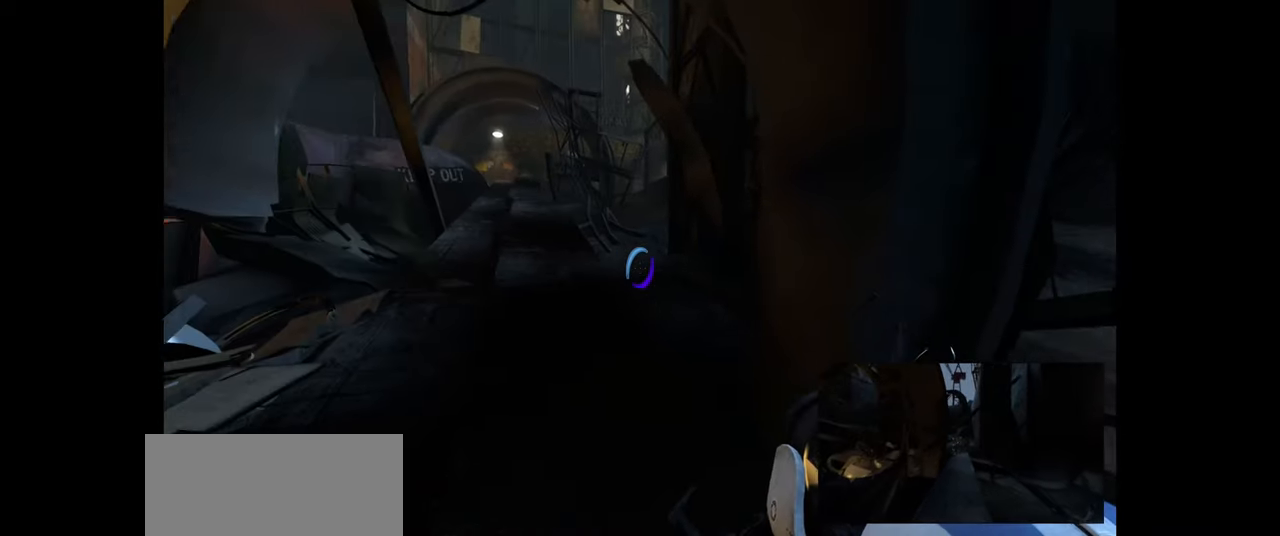
{"keys": ["w"], "mouse": [], "events": [[217, "w", "down"]]}
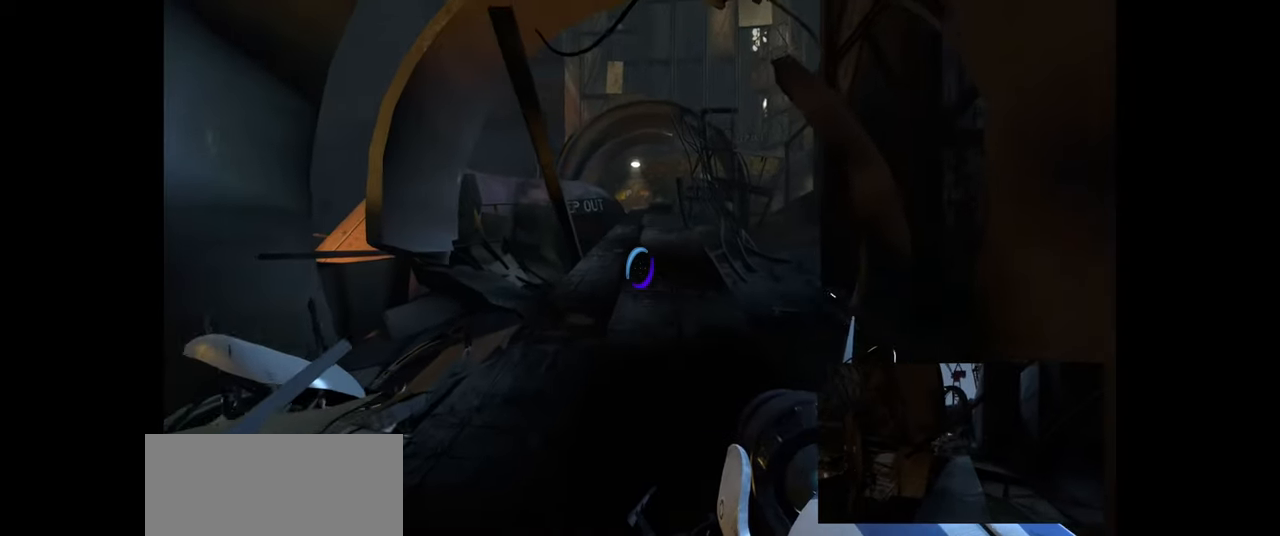
{"keys": ["w"], "mouse": [], "events": []}
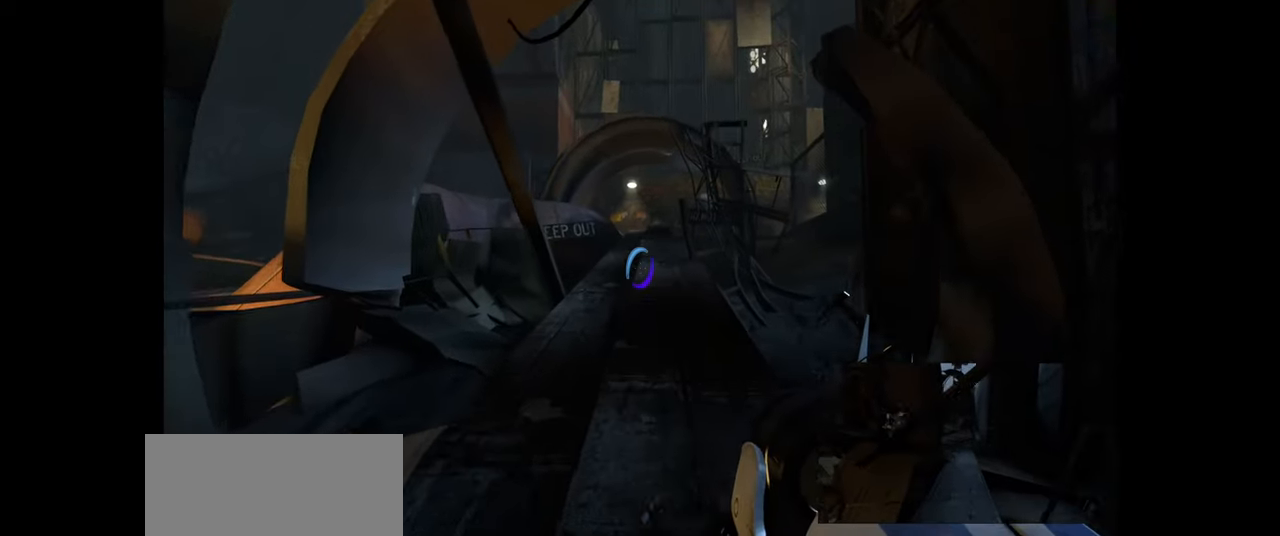
{"keys": ["w"], "mouse": [], "events": []}
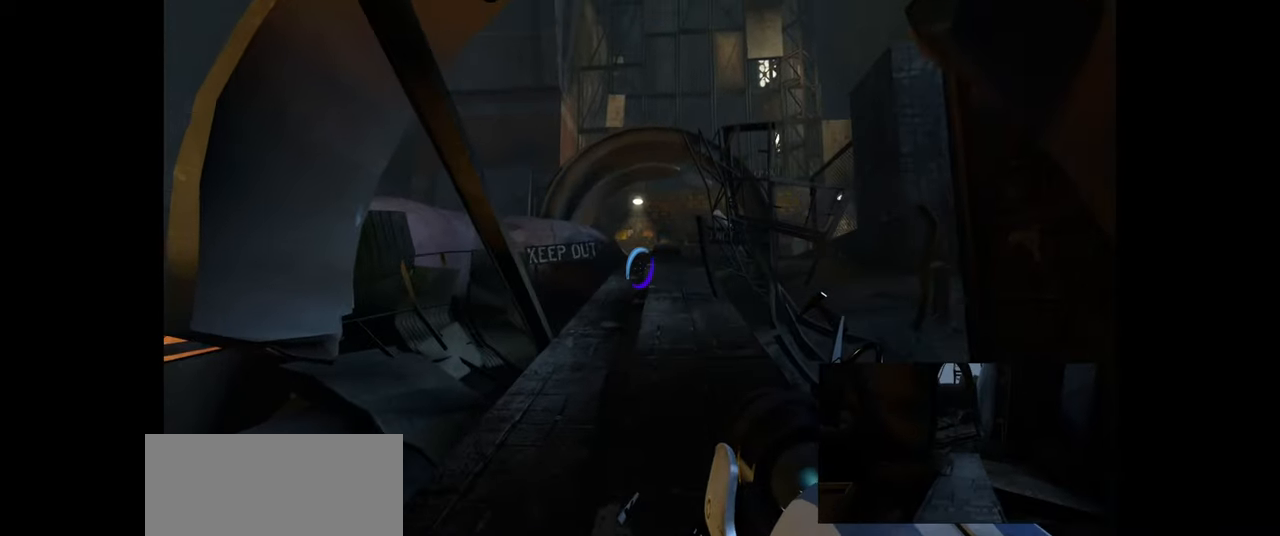
{"keys": ["w"], "mouse": [], "events": []}
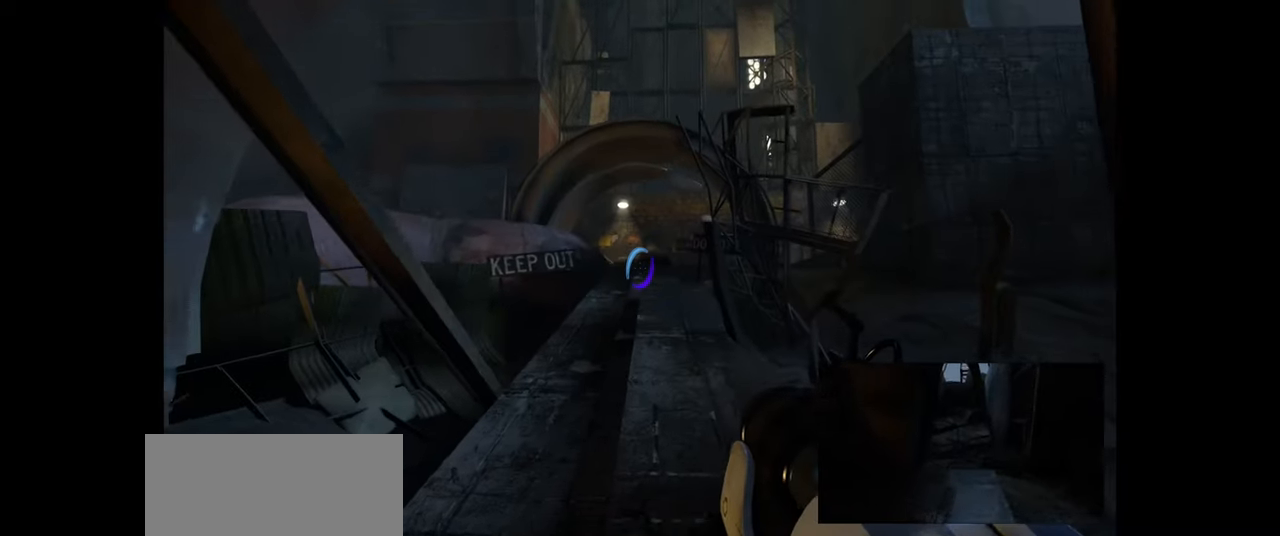
{"keys": ["w"], "mouse": [], "events": []}
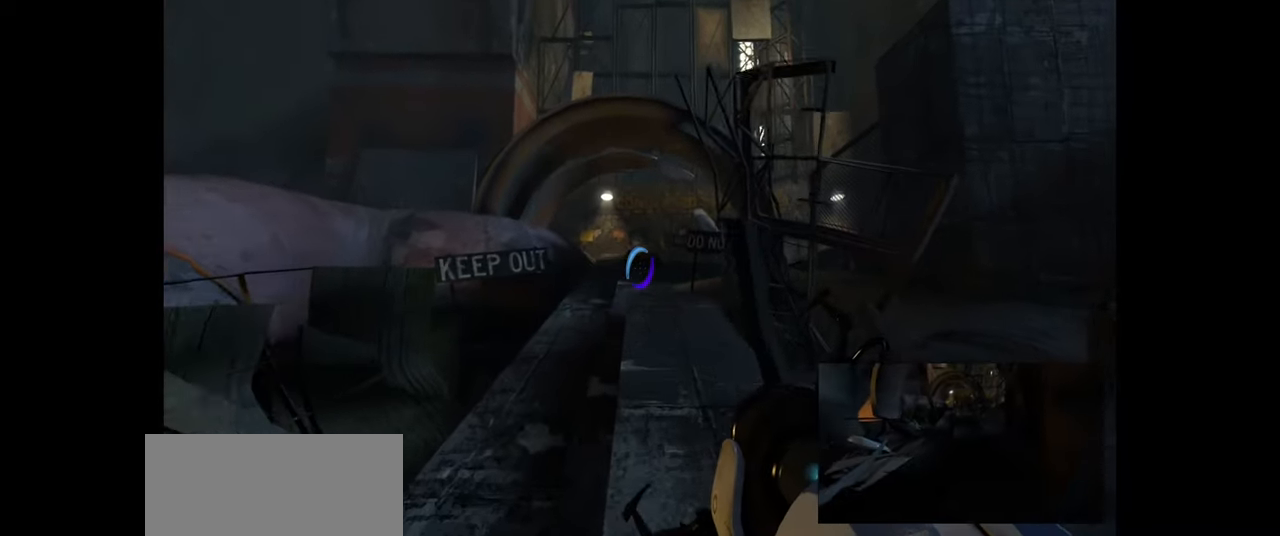
{"keys": ["w"], "mouse": [], "events": []}
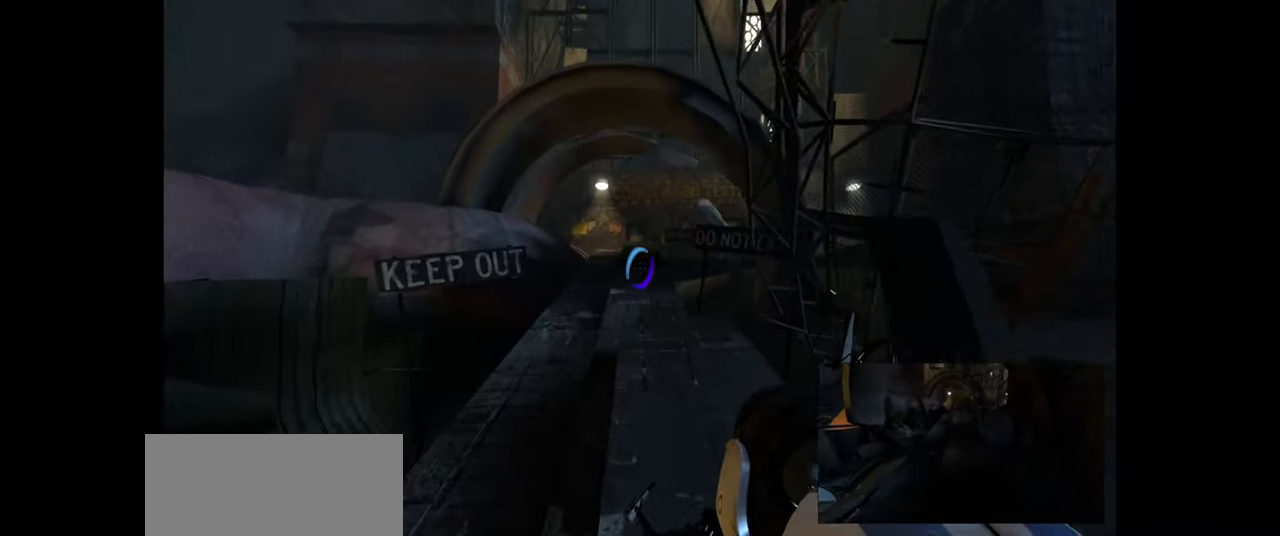
{"keys": ["w"], "mouse": [], "events": []}
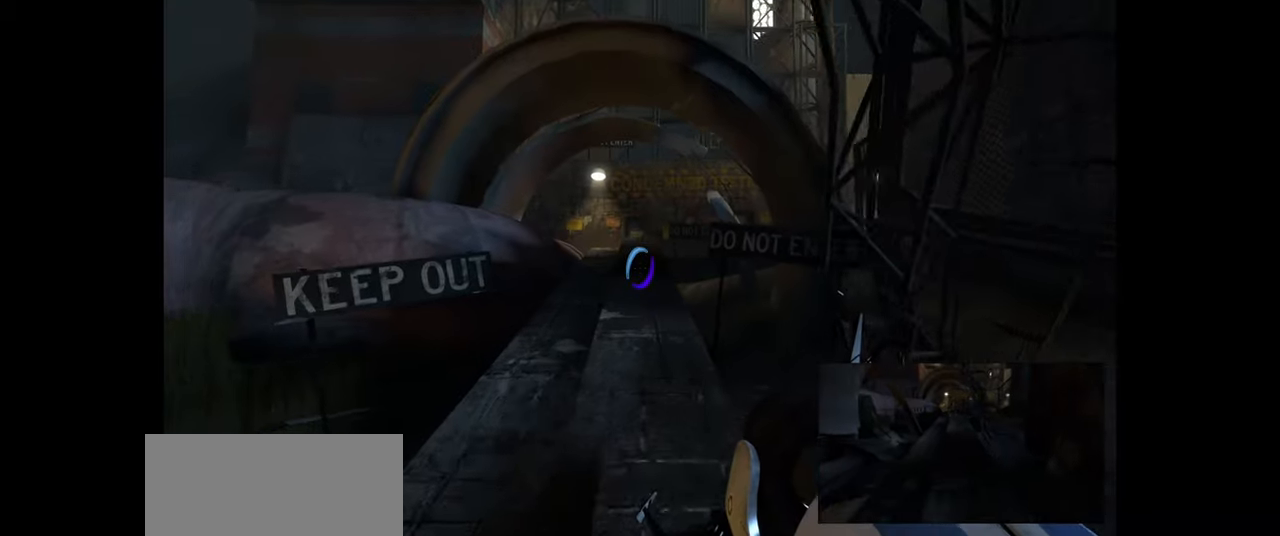
{"keys": ["w"], "mouse": [], "events": []}
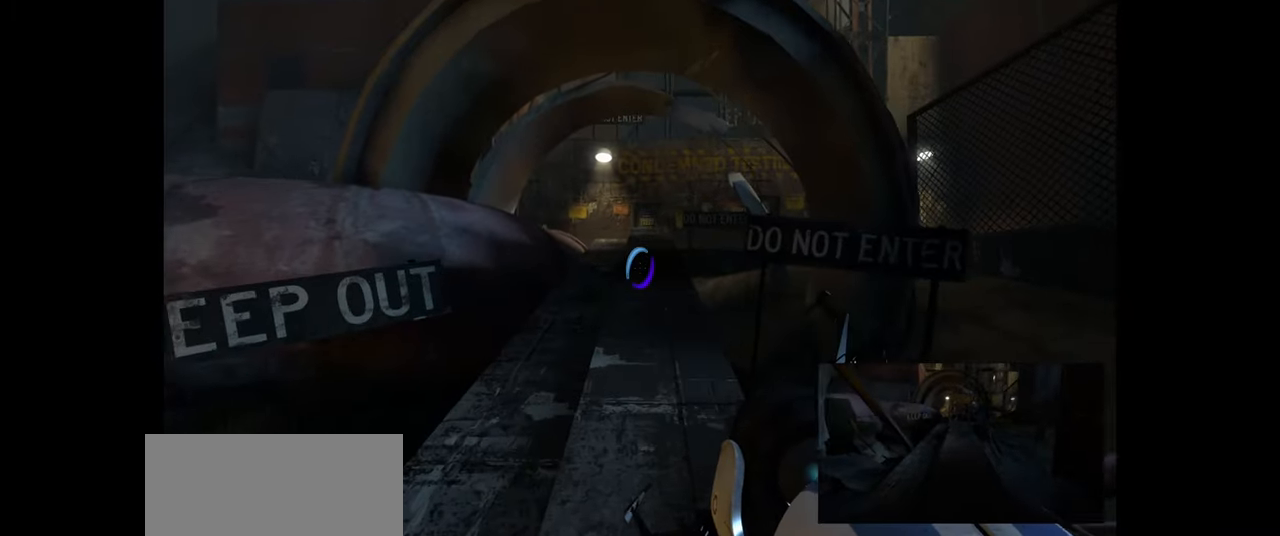
{"keys": ["w"], "mouse": [], "events": []}
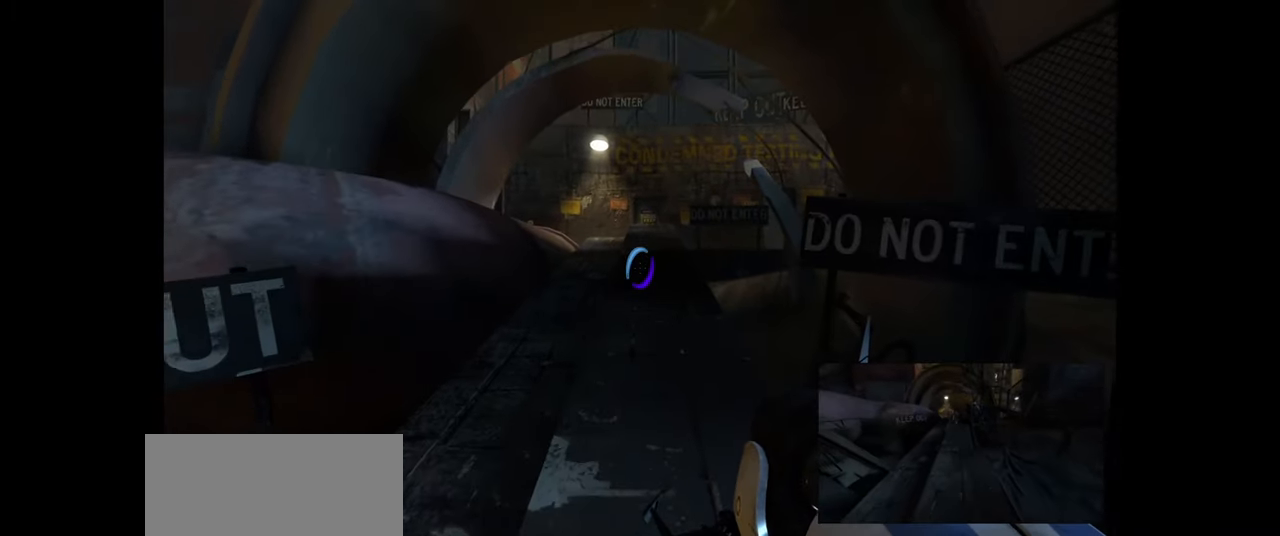
{"keys": ["w"], "mouse": [], "events": []}
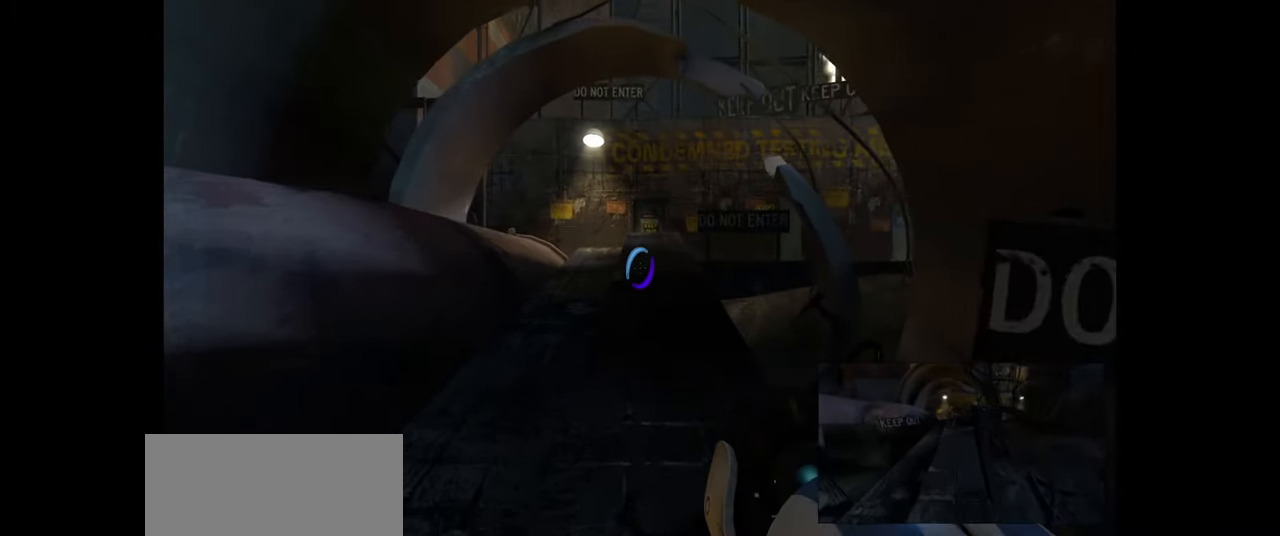
{"keys": [], "mouse": [], "events": [[250, "w", "up"]]}
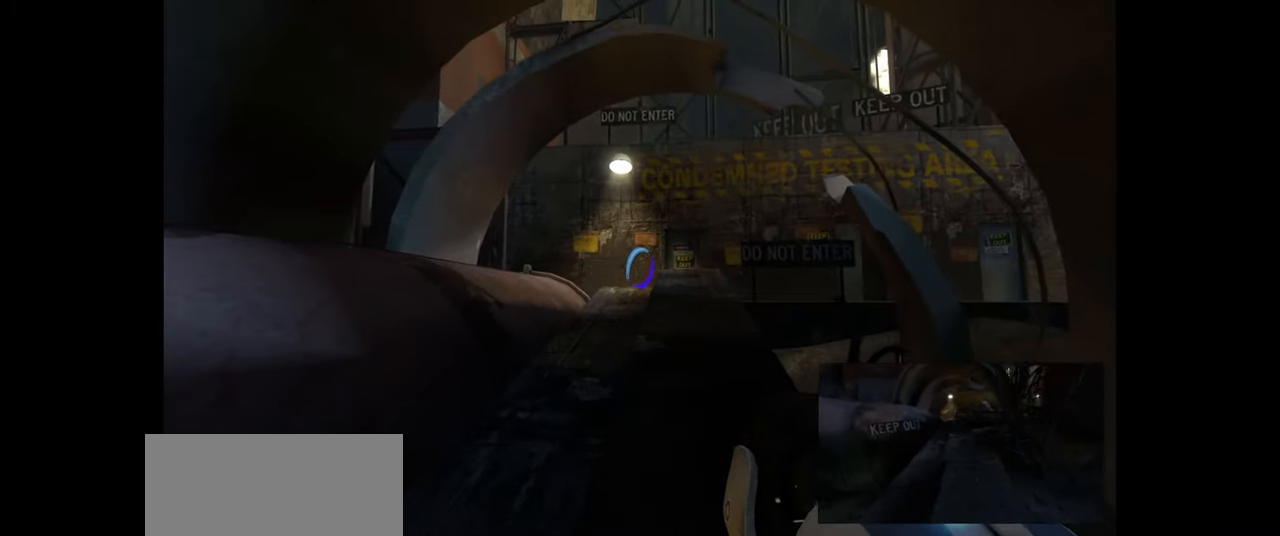
{"keys": ["w"], "mouse": [], "events": [[133, "w", "down"], [283, "d", "down"], [483, "d", "up"]]}
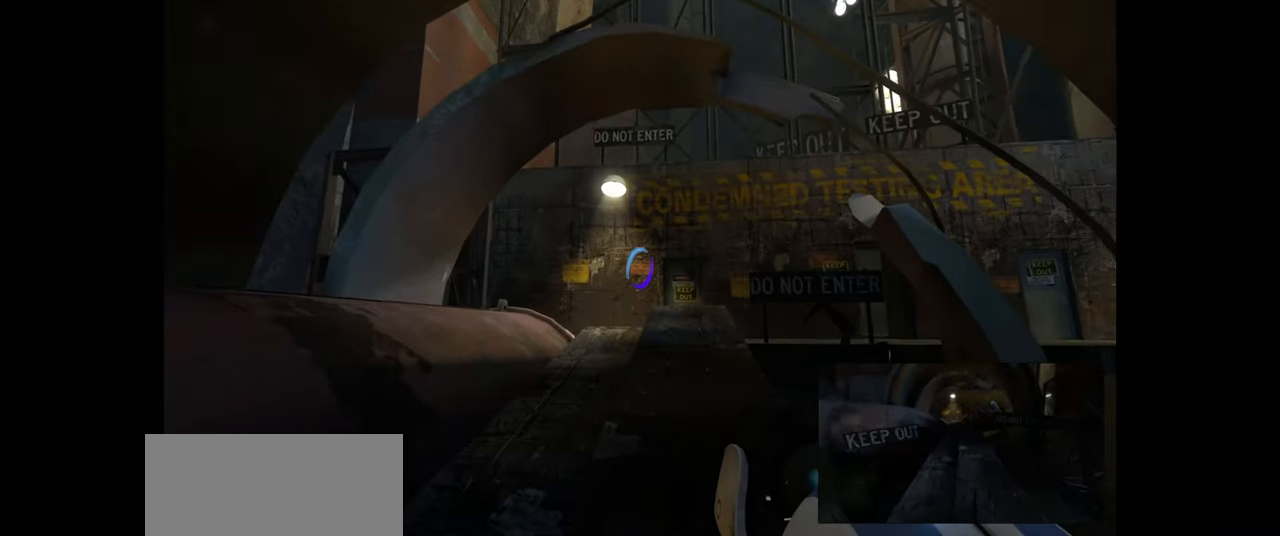
{"keys": ["w"], "mouse": [], "events": []}
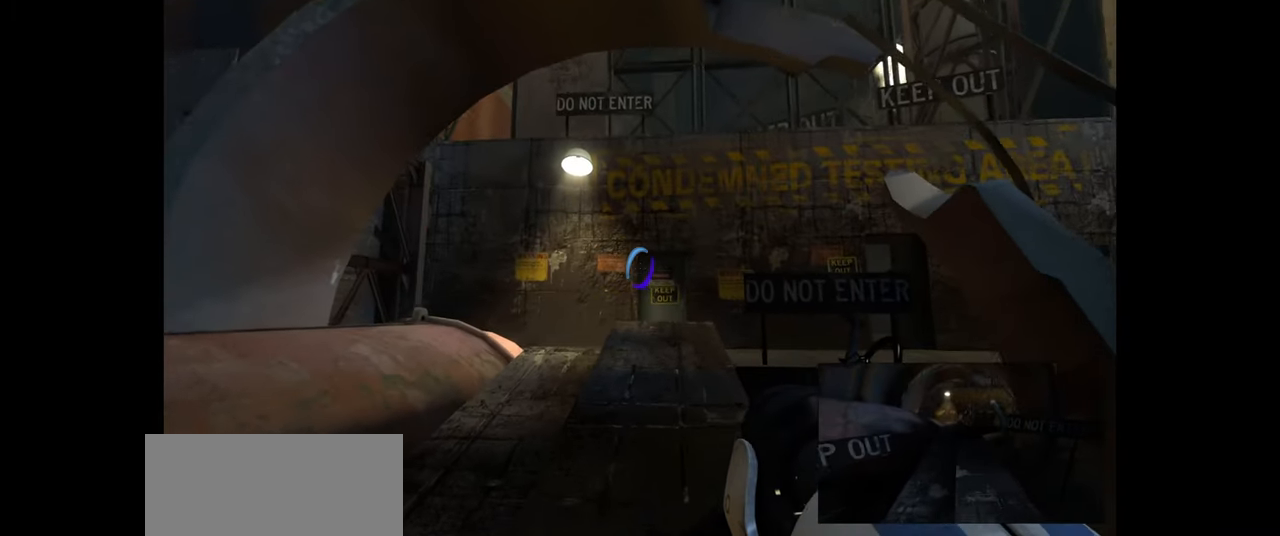
{"keys": ["w"], "mouse": [], "events": []}
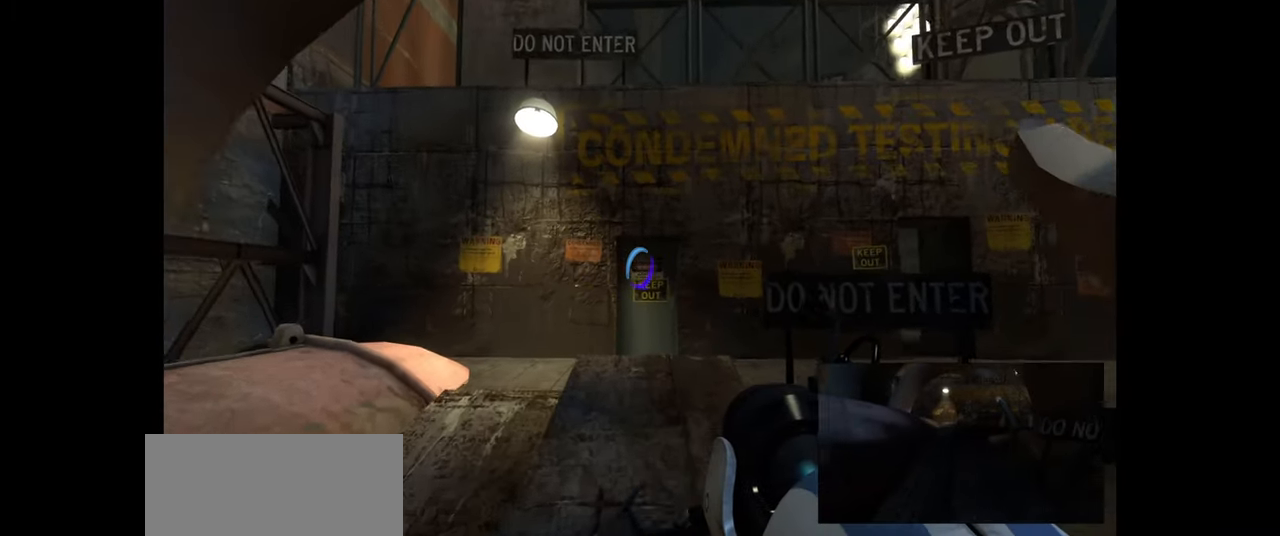
{"keys": ["w"], "mouse": [], "events": []}
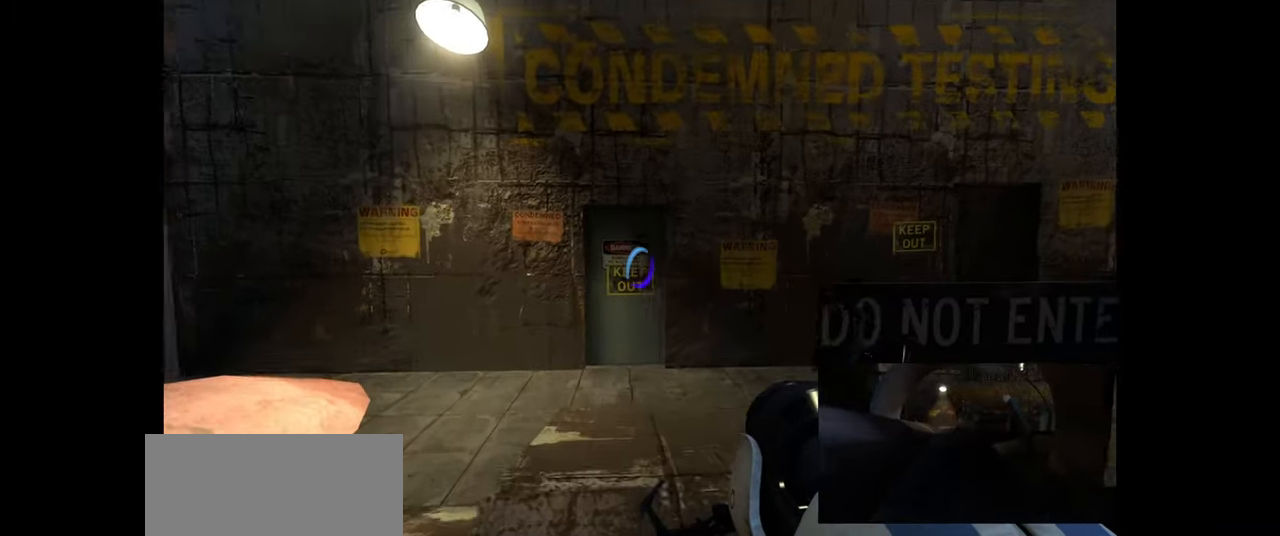
{"keys": ["w"], "mouse": []}
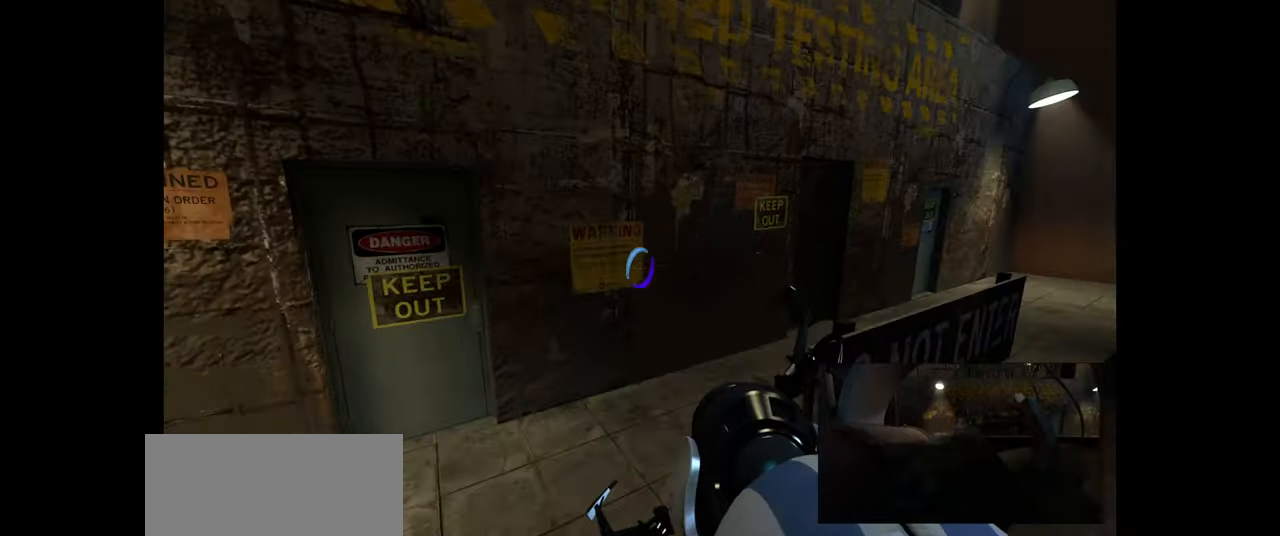
{"keys": ["w"], "mouse": [], "events": [[316, "d", "down"], [450, "d", "up"]]}
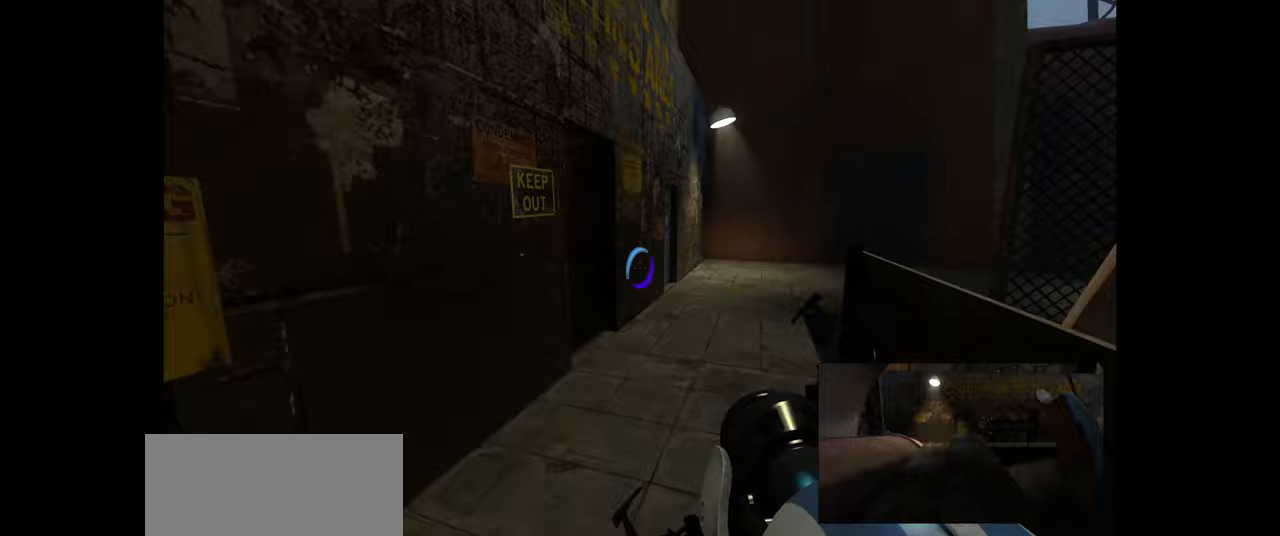
{"keys": ["d", "w"], "mouse": [], "events": [[183, "d", "down"]]}
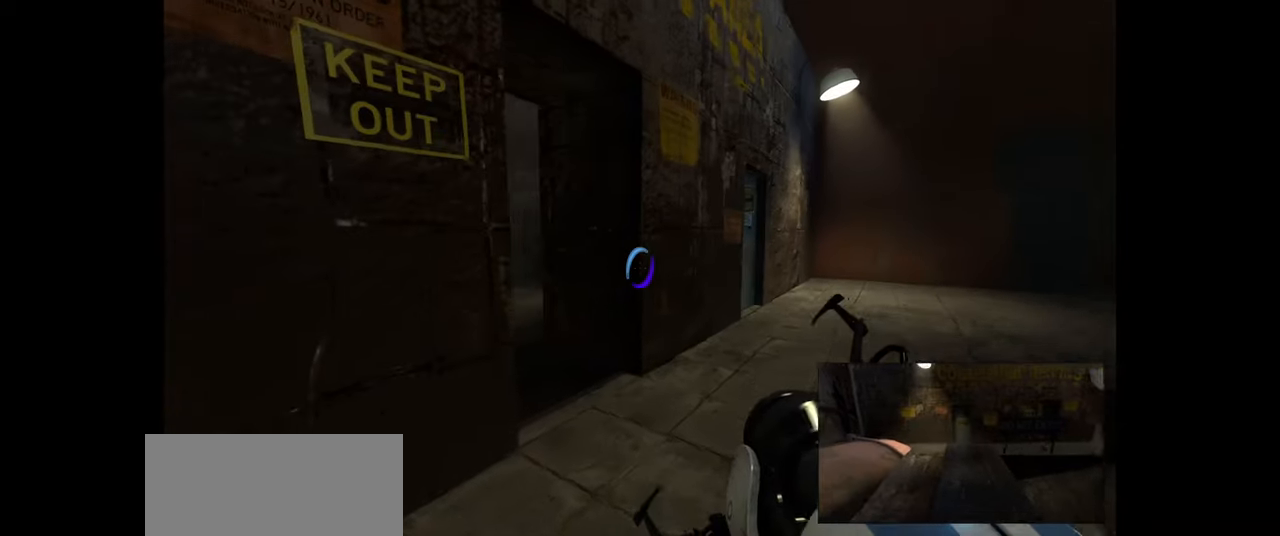
{"keys": [], "mouse": [], "events": [[117, "d", "up"], [217, "w", "up"]]}
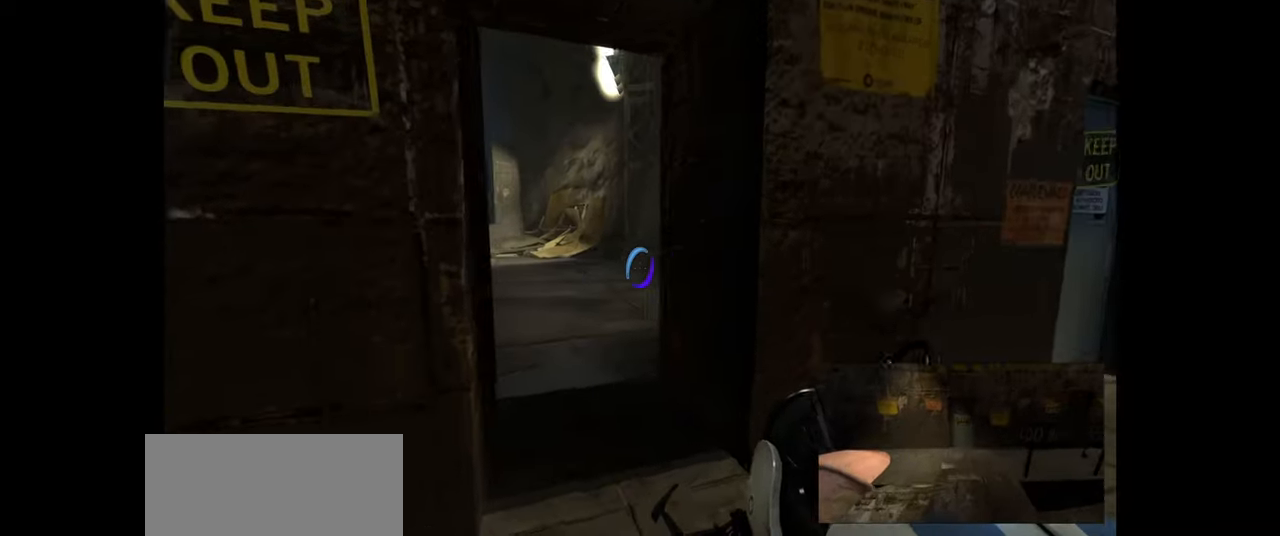
{"keys": ["w"], "mouse": [], "events": [[33, "w", "down"]]}
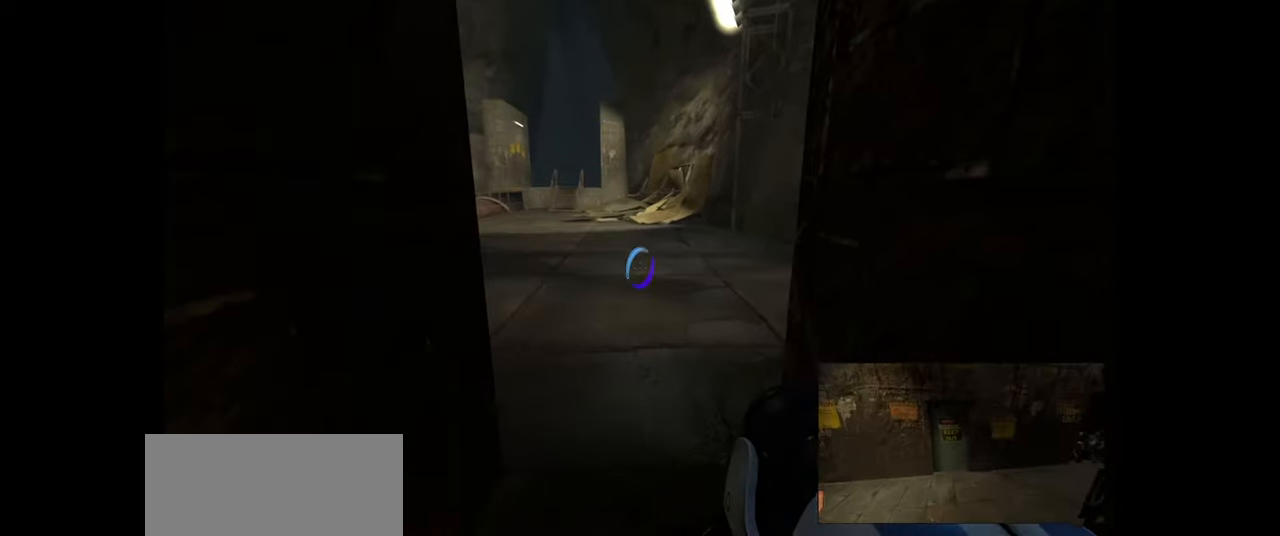
{"keys": [], "mouse": [], "events": [[150, "w", "up"]]}
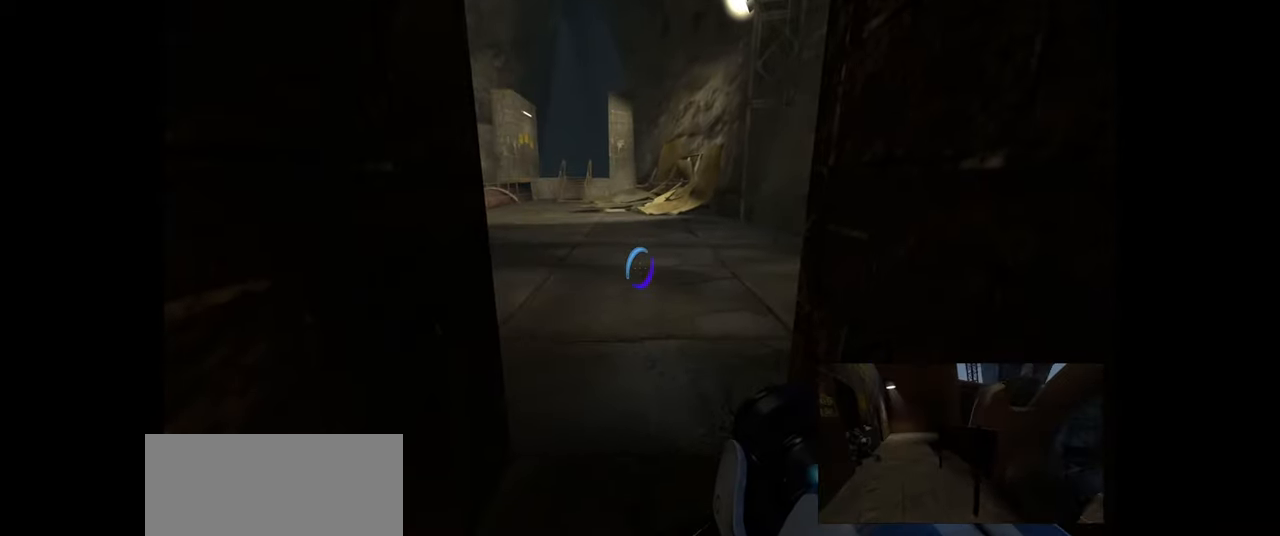
{"keys": ["w"], "mouse": [], "events": [[317, "w", "down"]]}
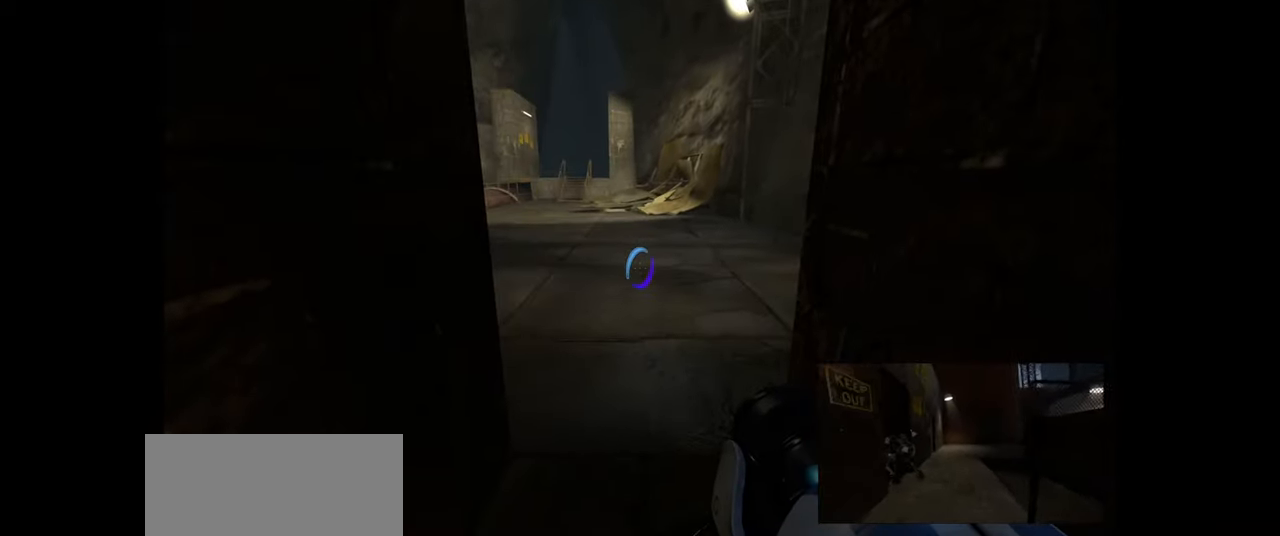
{"keys": [], "mouse": [], "events": [[383, "w", "up"]]}
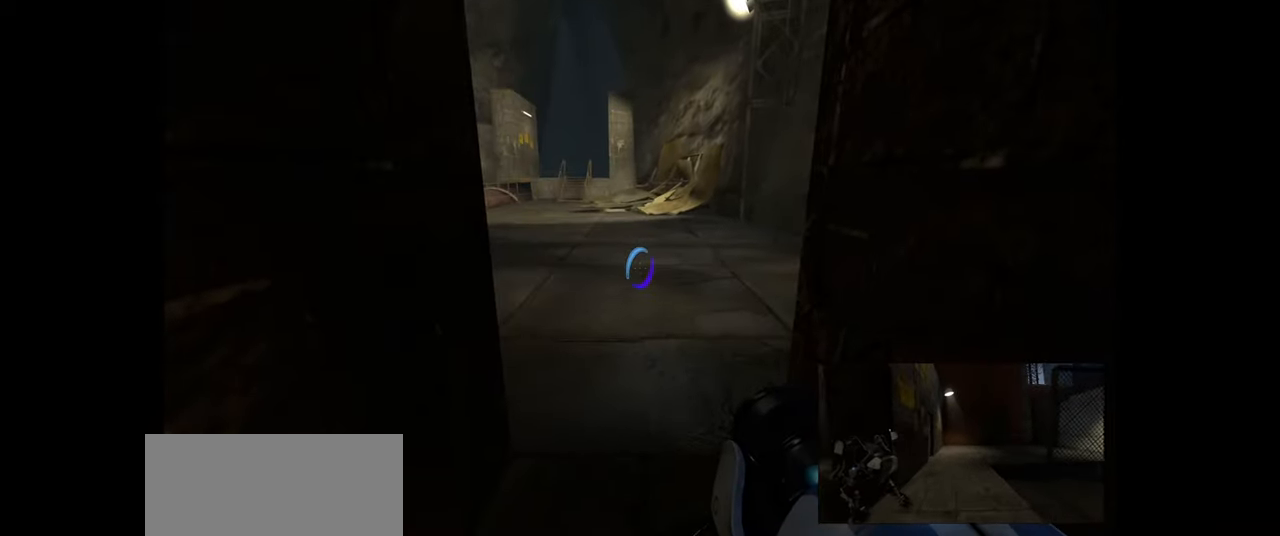
{"keys": ["w"], "mouse": [], "events": [[67, "s", "down"], [267, "s", "up"], [400, "w", "down"]]}
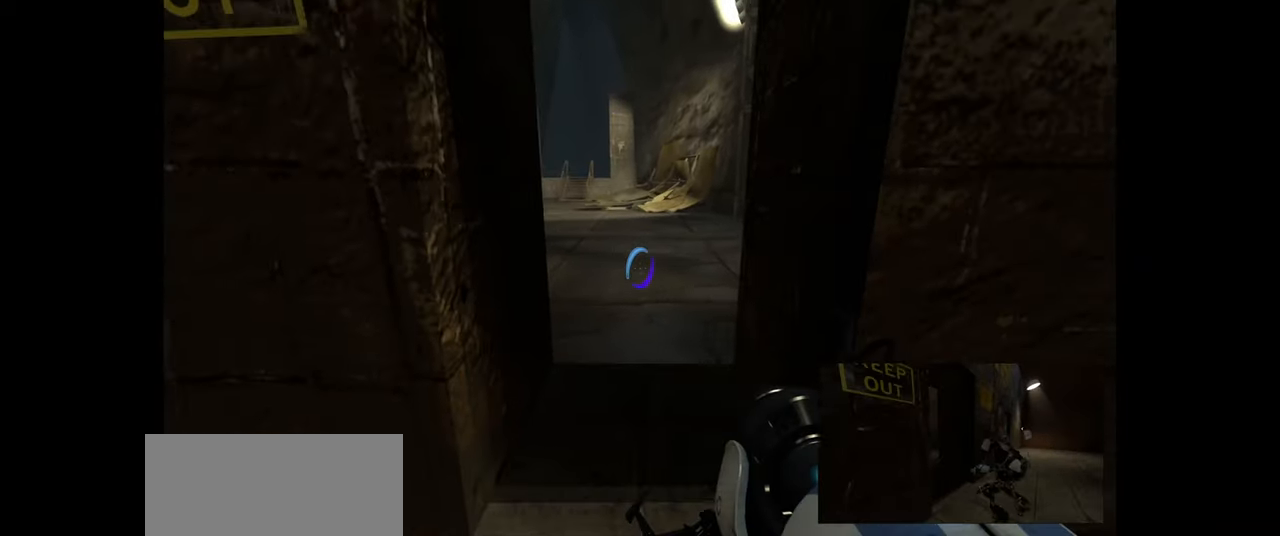
{"keys": ["s"], "mouse": [], "events": [[350, "s", "down"], [383, "w", "up"]]}
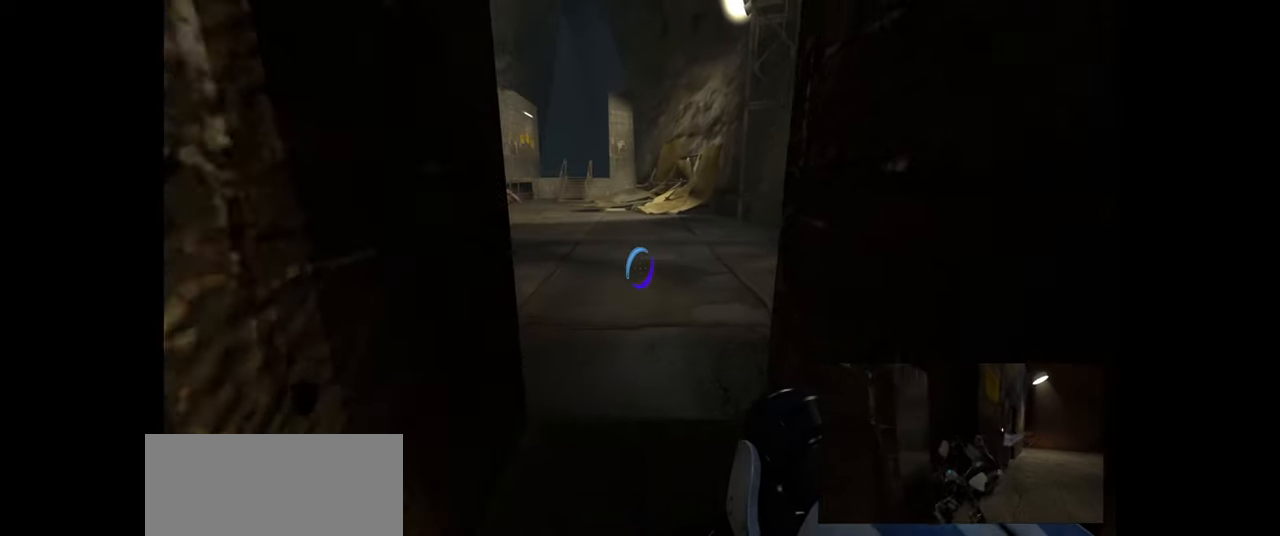
{"keys": ["w"], "mouse": [], "events": [[83, "w", "down"], [117, "s", "up"]]}
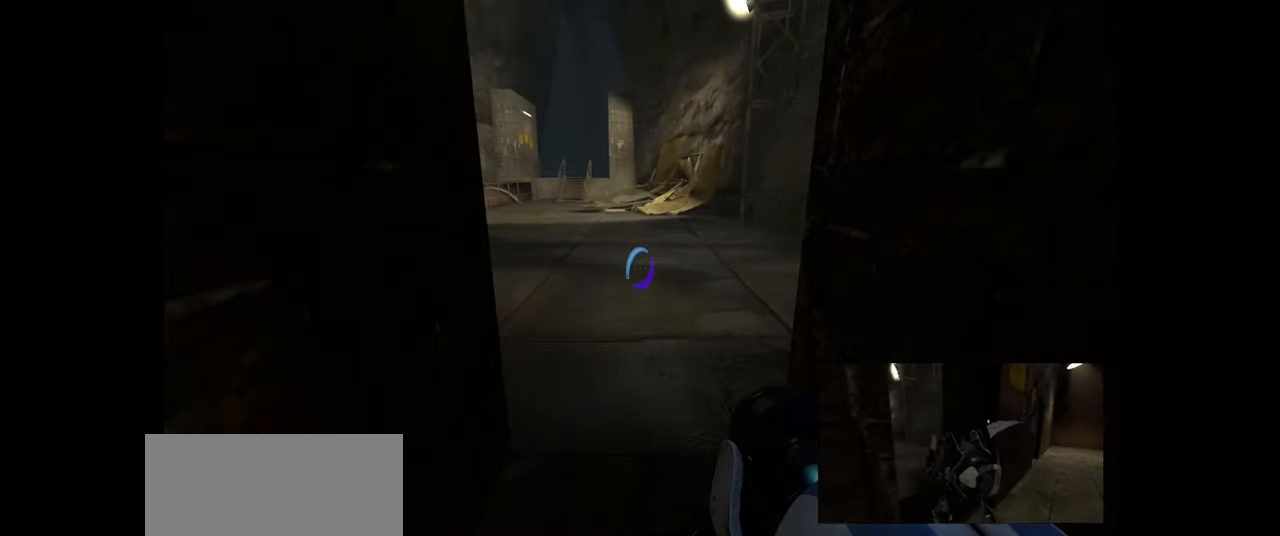
{"keys": ["d", "s"], "mouse": [], "events": [[67, "w", "up"], [467, "d", "down"], [483, "s", "down"]]}
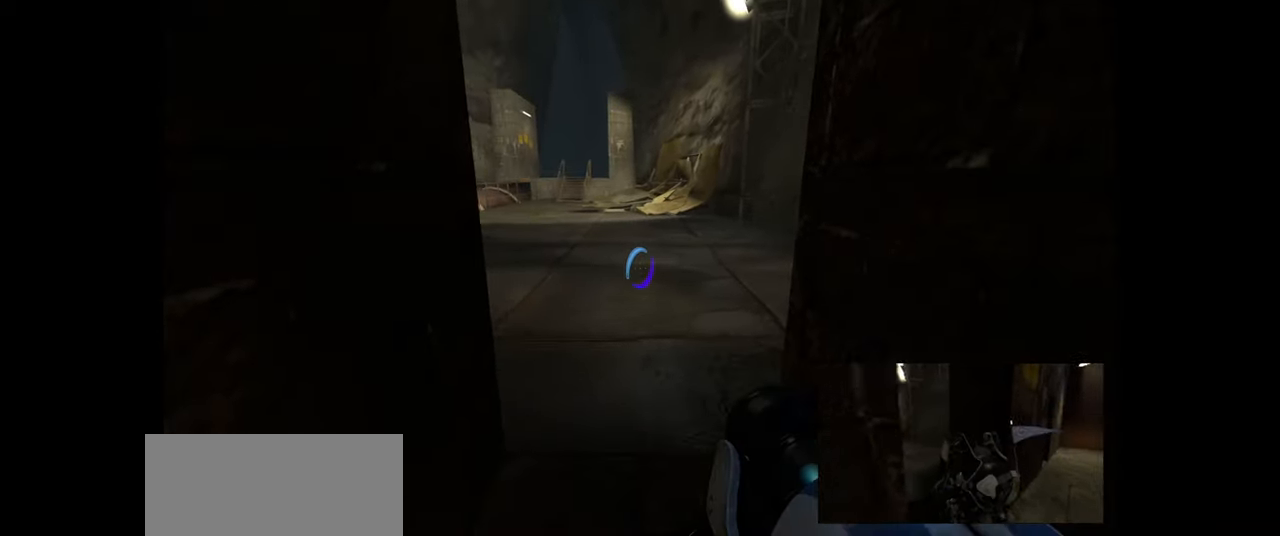
{"keys": [], "mouse": [], "events": [[167, "d", "up"], [384, "s", "up"]]}